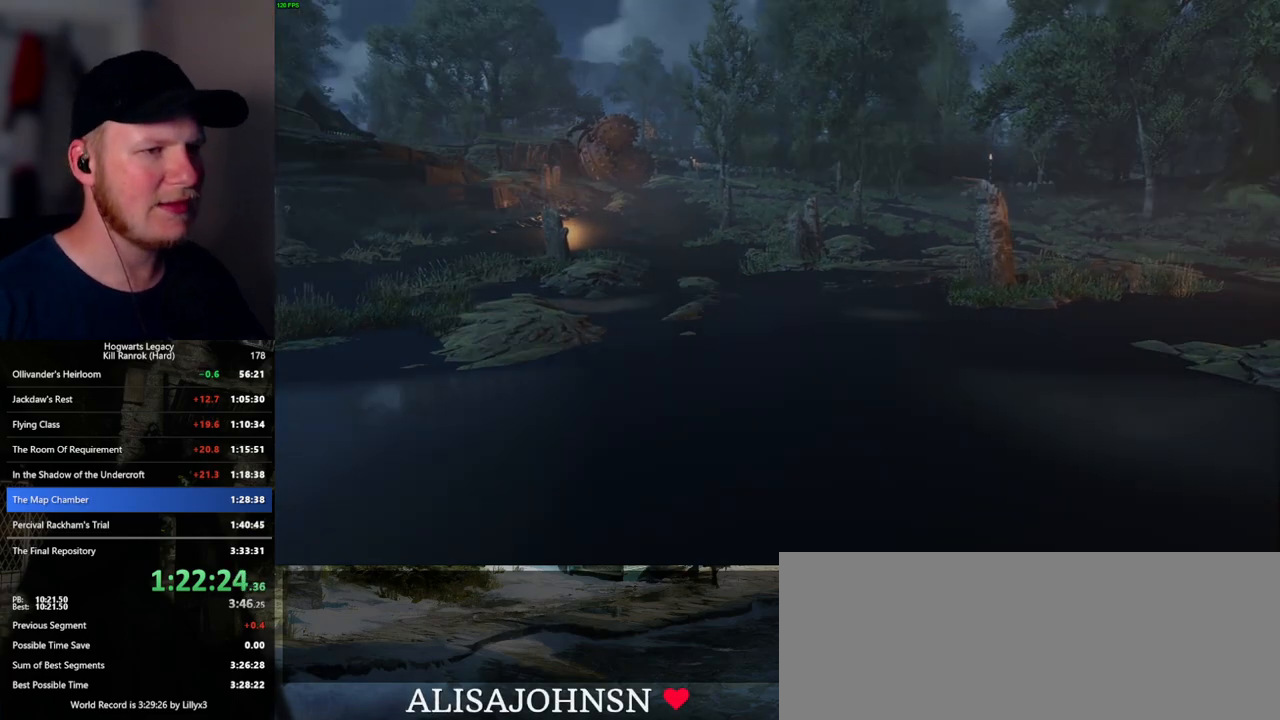
Gameplay with keyboard and mouse; each line is a JSON object with the keys and mouse buttons held at the frame after it. "events" lists presses ("down") and releases ("up") of ".", "/", "0", "1", "2", "3", "4", "5", "6", "7", "8", "9", "a", "alt_l", "alt_r", "b", "backslash", "backspace", "c", "caps_lock", "comma", "ctrl_l", "ctrl_r", "d", "e", "equals", "escape", "f", "f1", "f10", "f11", "f12", "f2", "f3", "f4", "f5", "f6", "f7", "f8", "f9", "g", "h", "i", "j", "k", "l", "lbracket", "m", "minus", "n", "o", "p", "q", "quote", "r", "rbracket", "return", "s", "semicolon", "shift_l", "shift_r", "space", "super_l", "super_r", "t", "tab", "tilde", "u", "v", "w", "x", "y", "z", "mouse_left", "mouse_wheel", "mouse_right", "mouse_mb4" and "mouse_mb5" between this image and that frame as [ms after this image, input, new state], when the widget could be followed in between. "mouse_left", "mouse_wheel", "mouse_right", "mouse_mb4", "mouse_mb5" = the "left", "wheel", "right", "mb4", "mb5" buttons of the "mouse" list. No other keys are recorded. "wheel" means that the mouse wheel is clicked or scrolled. Mouse movement is not recorded.
{"keys": [], "mouse": [], "events": []}
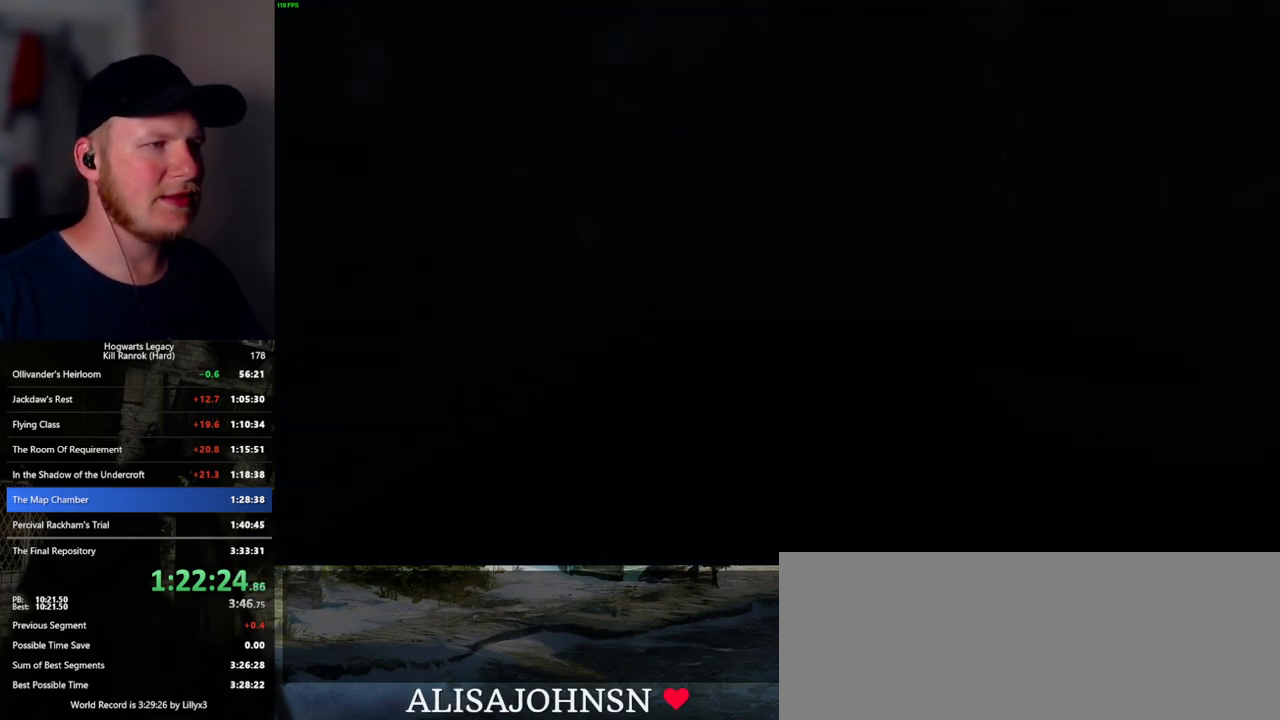
{"keys": [], "mouse": [], "events": []}
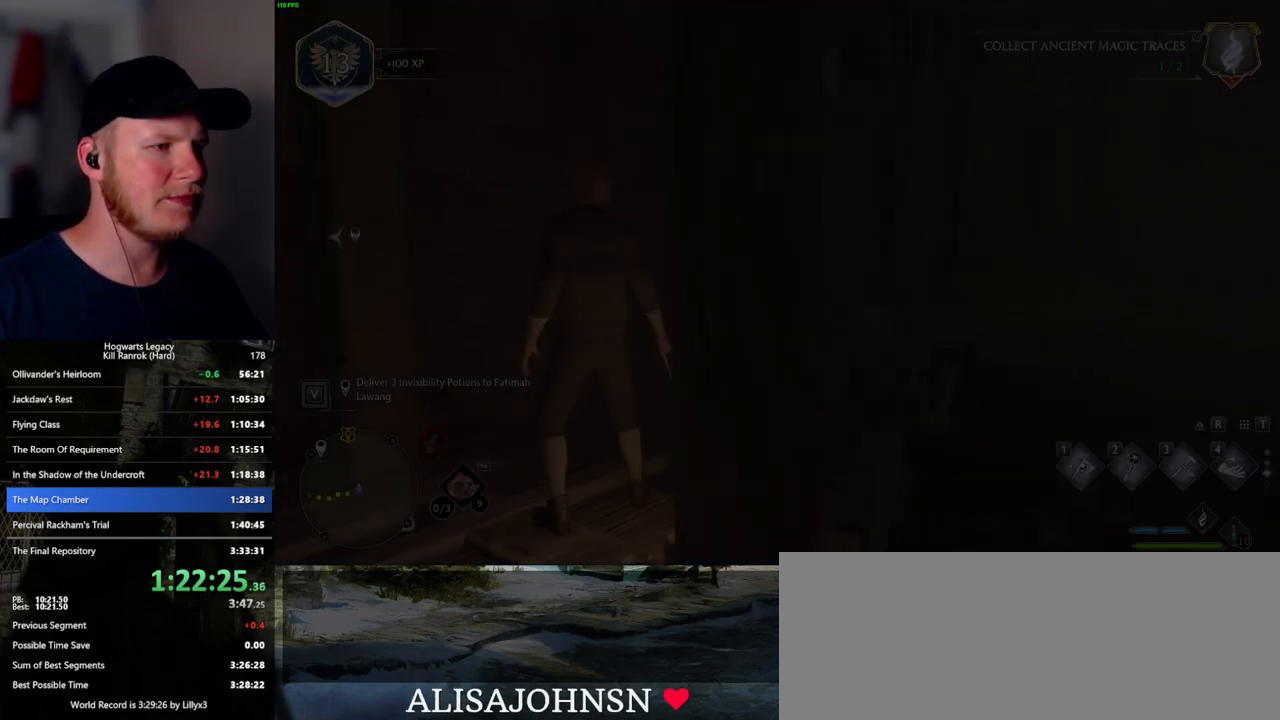
{"keys": ["d", "w"], "mouse": [], "events": [[167, "d", "down"], [284, "w", "down"], [300, "space", "down"], [450, "space", "up"]]}
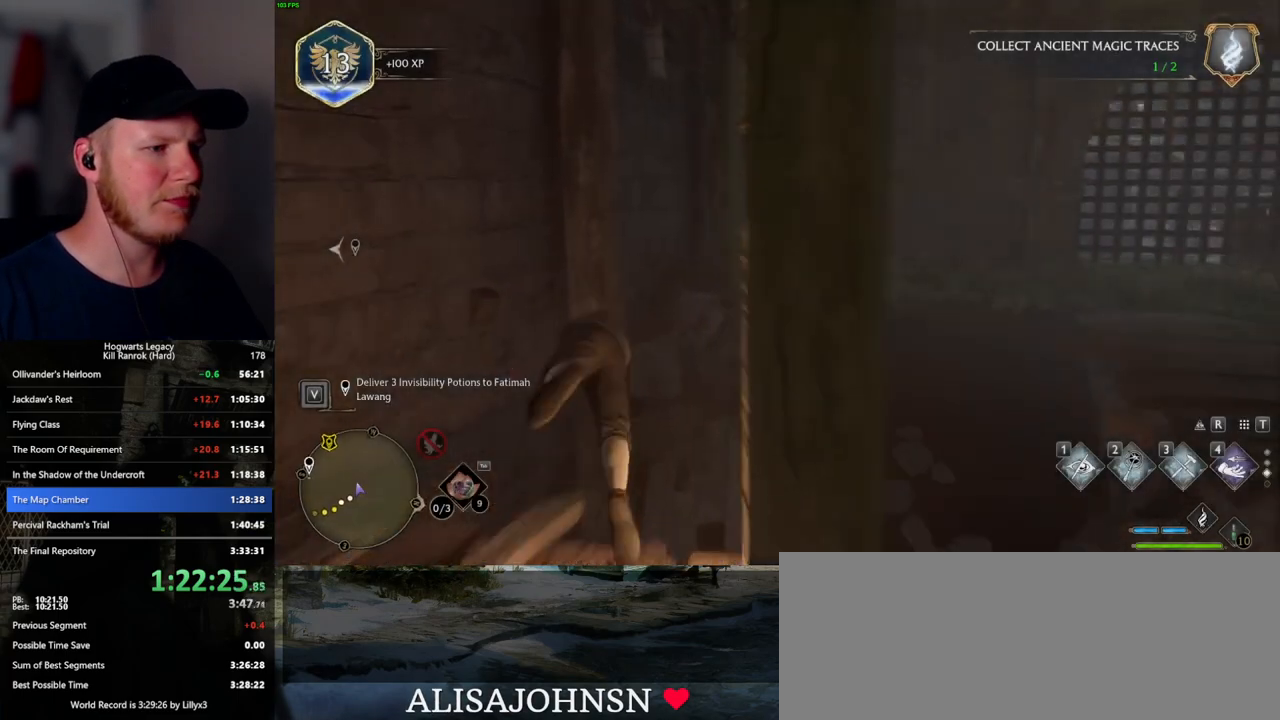
{"keys": ["s"], "mouse": [], "events": [[84, "w", "up"], [217, "s", "down"], [267, "d", "up"], [284, "a", "down"], [417, "a", "up"]]}
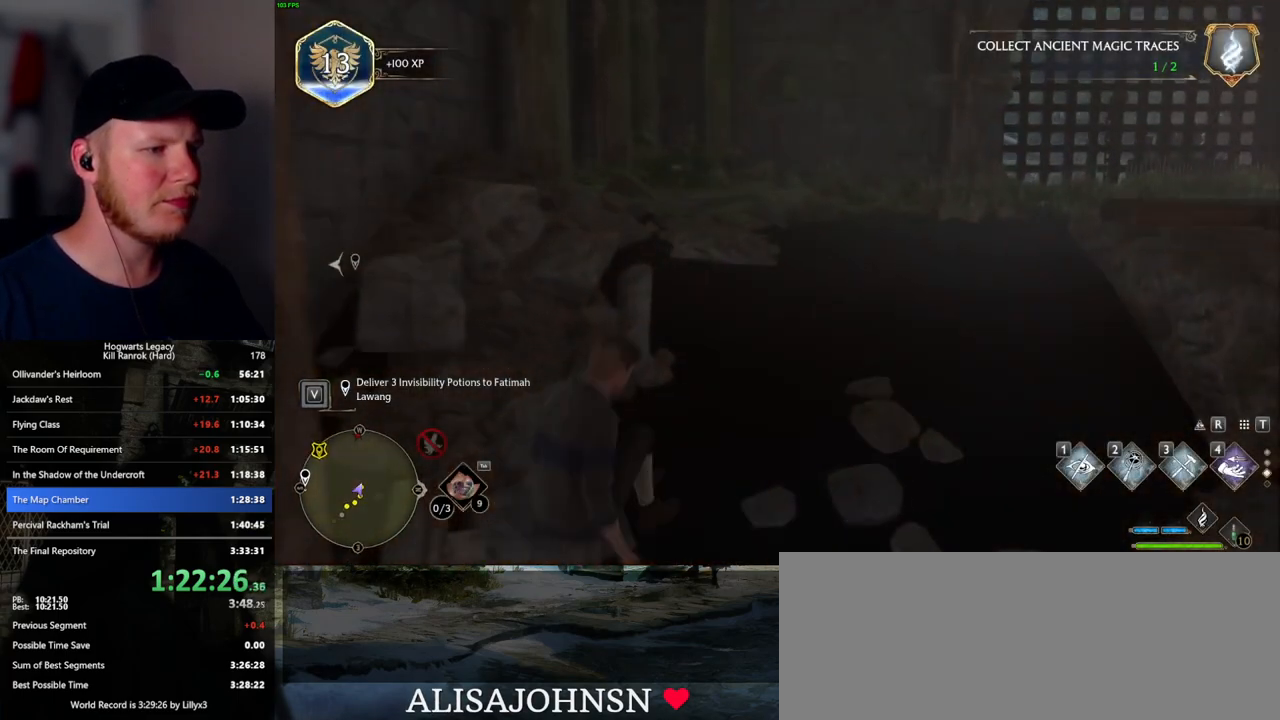
{"keys": ["d"], "mouse": [], "events": [[300, "d", "down"], [467, "s", "up"]]}
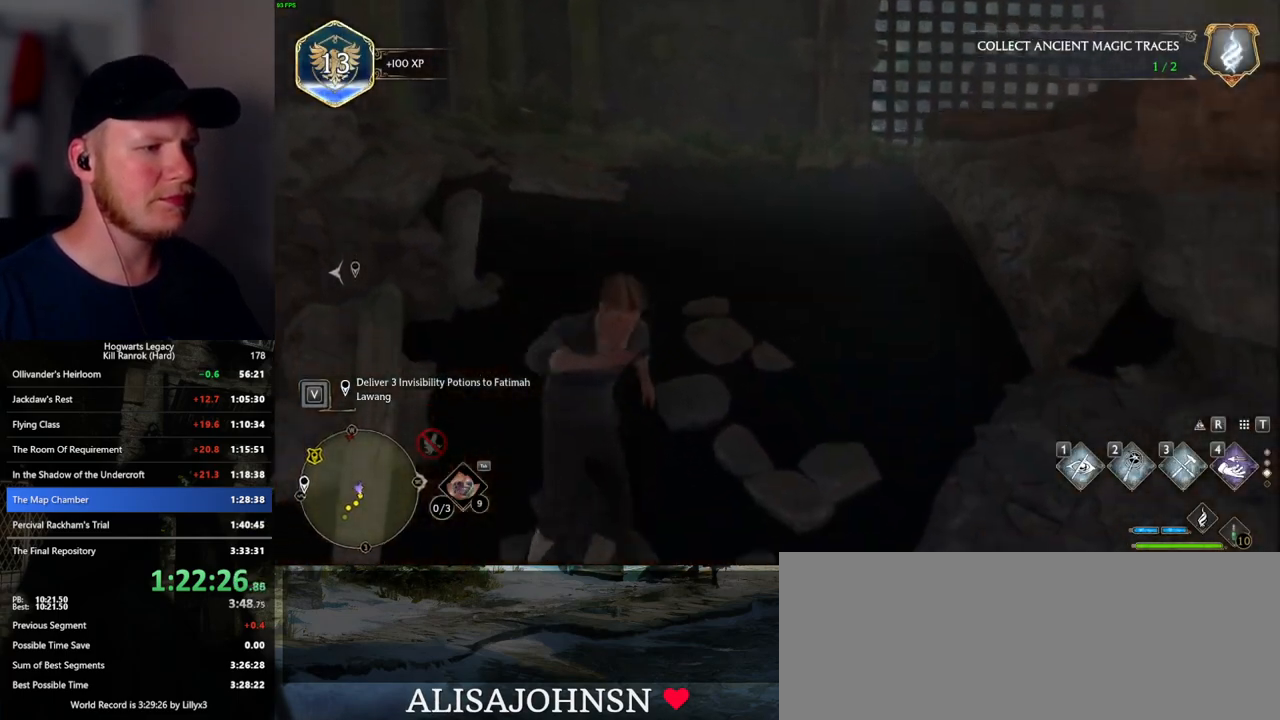
{"keys": [], "mouse": [], "events": [[234, "d", "up"]]}
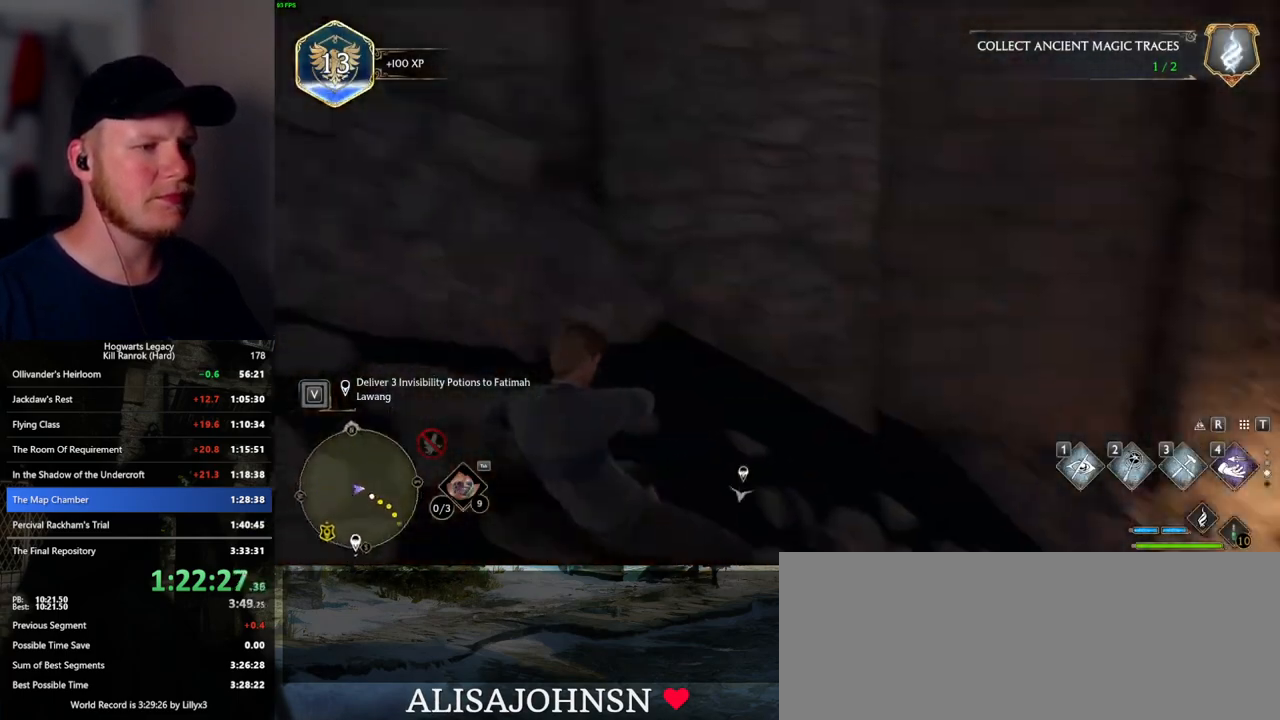
{"keys": ["w"], "mouse": [], "events": [[234, "w", "down"]]}
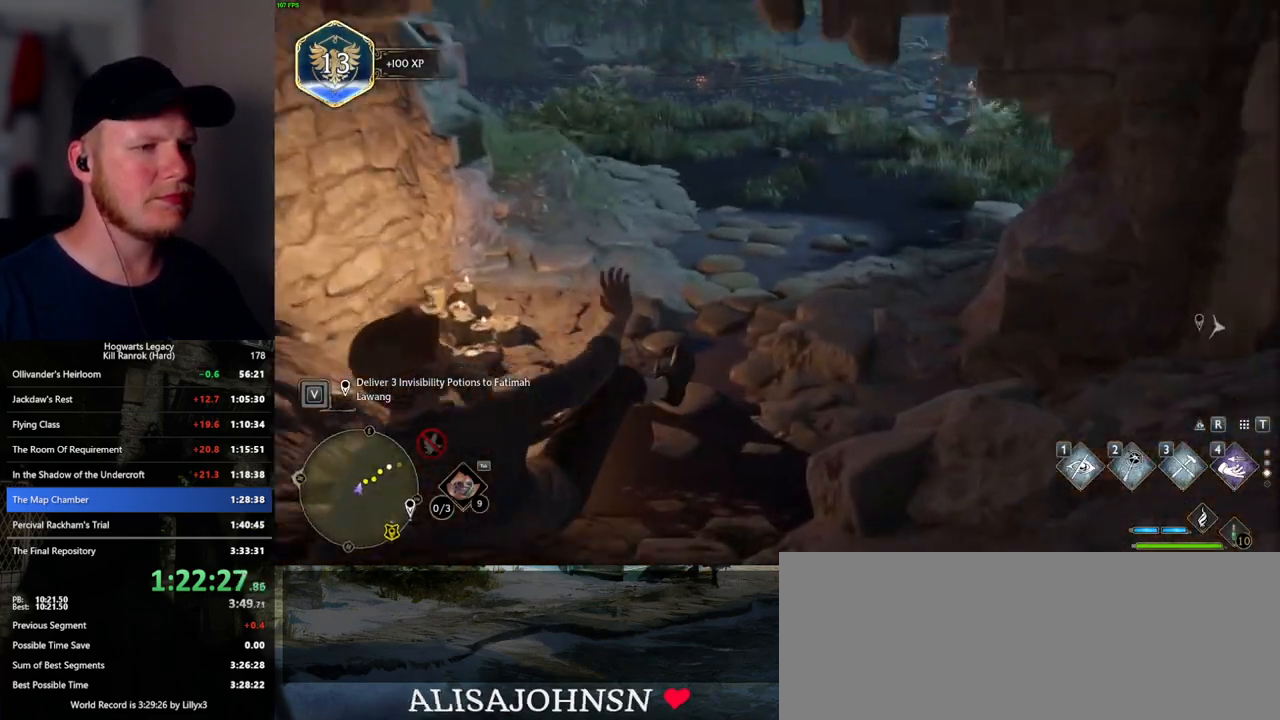
{"keys": ["w"], "mouse": [], "events": []}
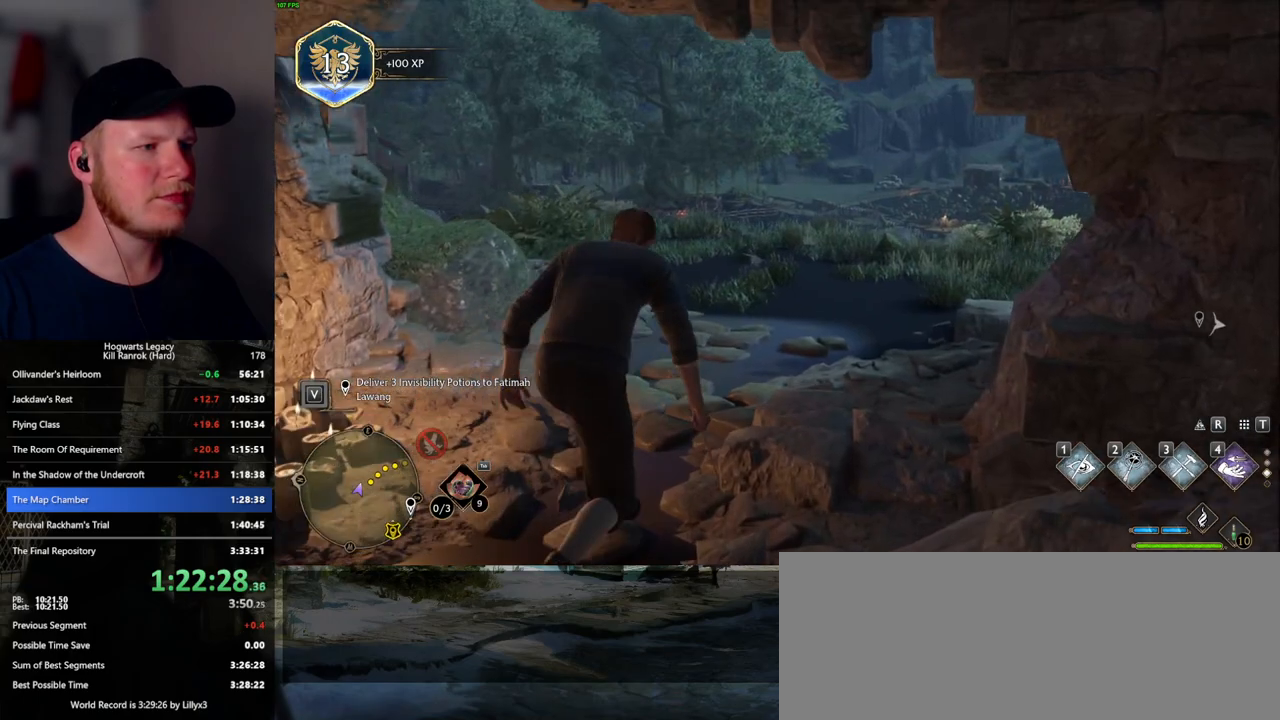
{"keys": ["w"], "mouse": [], "events": []}
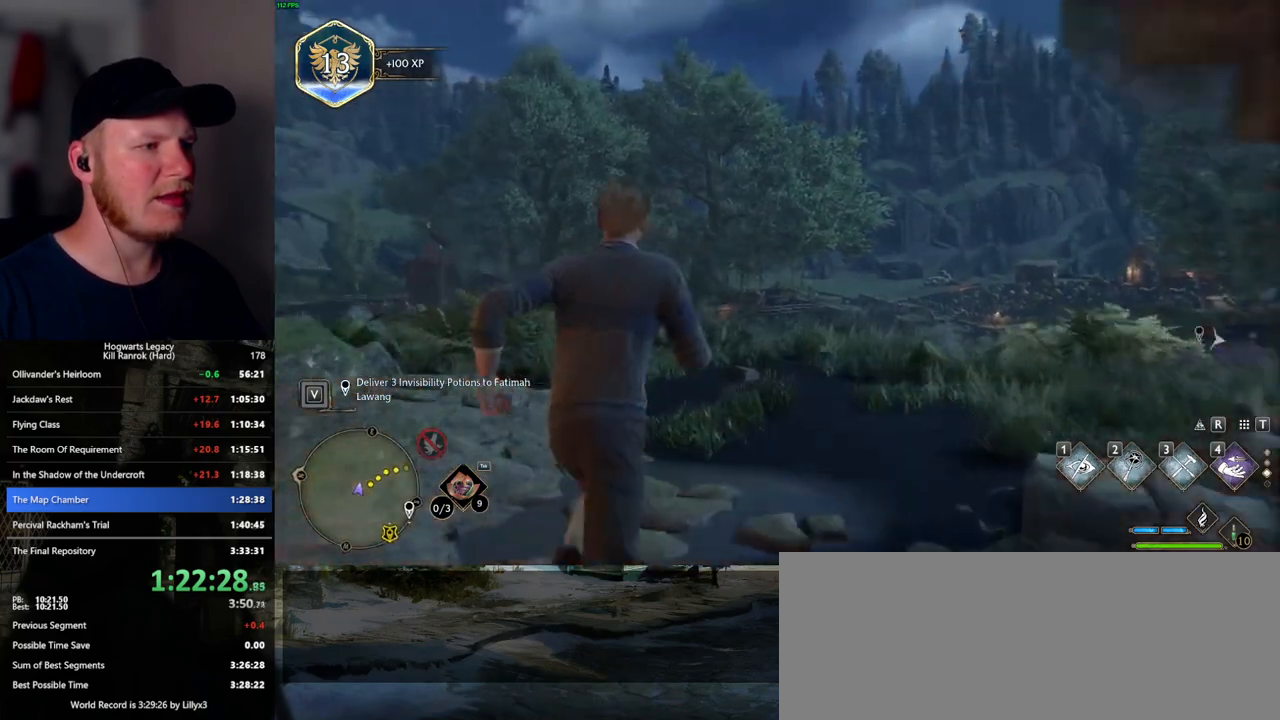
{"keys": ["tab"], "mouse": [], "events": [[334, "tab", "down"], [450, "w", "up"]]}
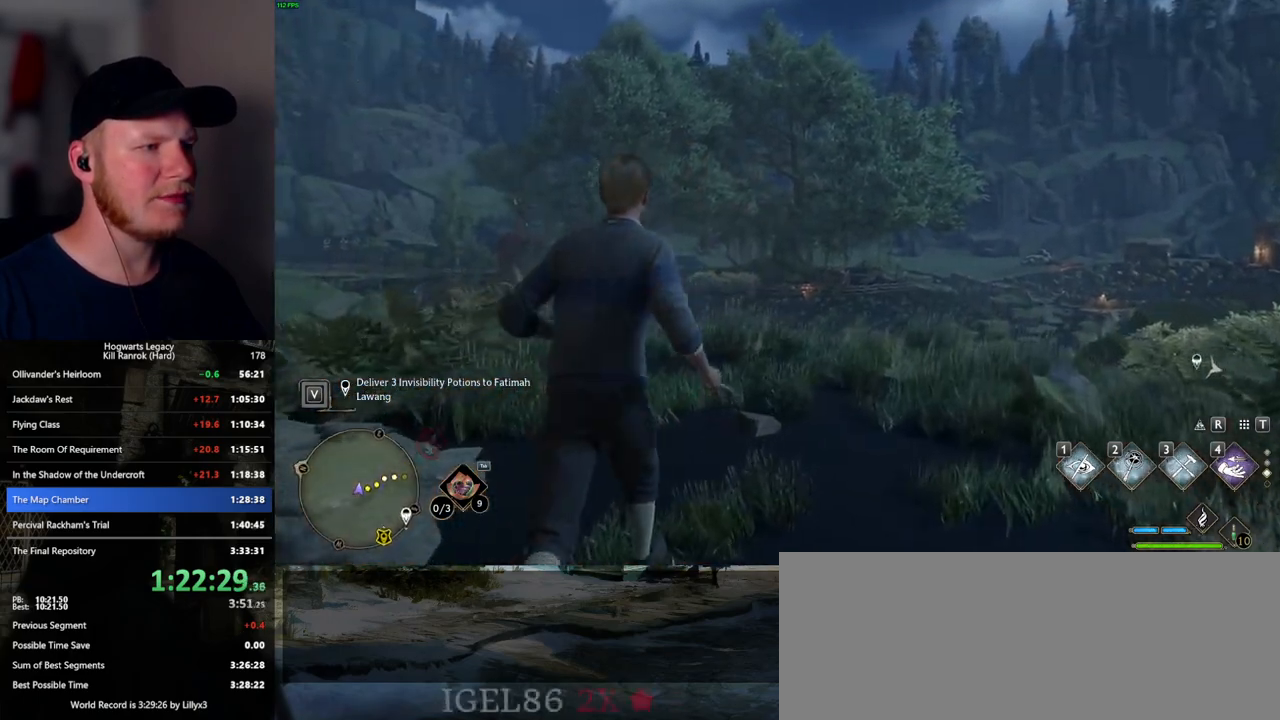
{"keys": [], "mouse": [], "events": [[200, "3", "down"], [284, "3", "up"], [434, "tab", "up"]]}
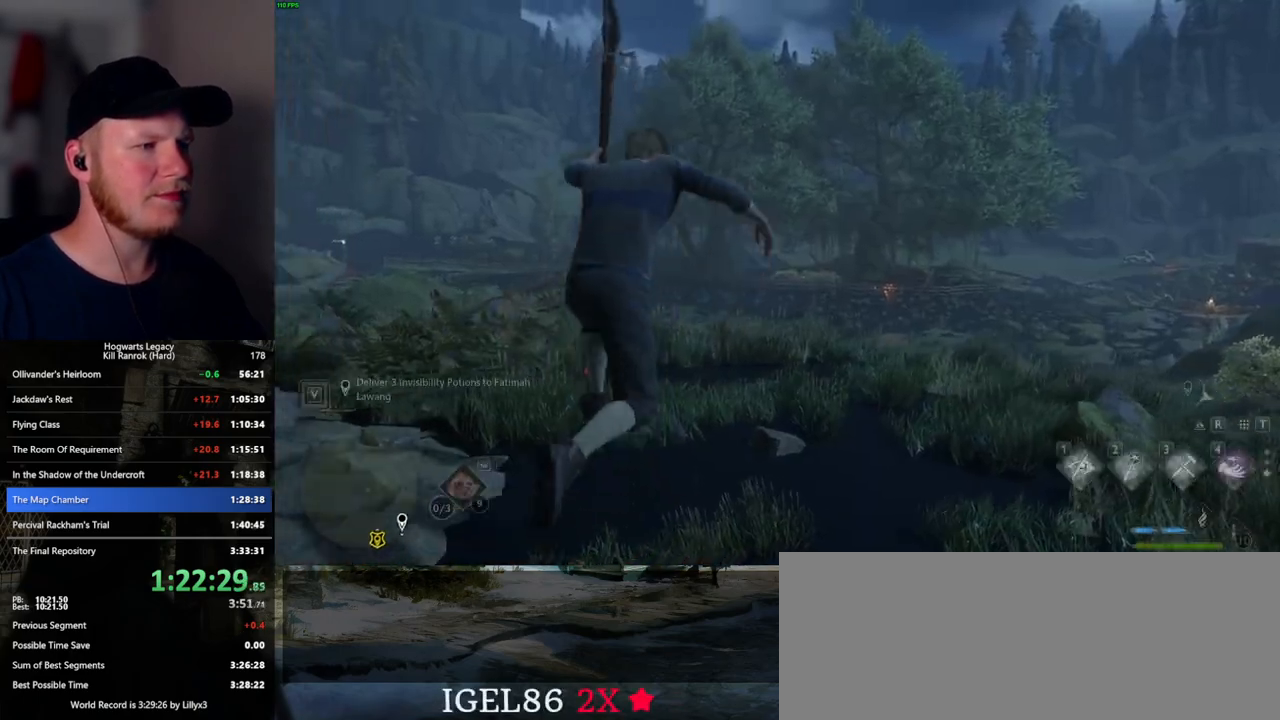
{"keys": ["w"], "mouse": ["left"], "events": [[34, "w", "down"], [484, "mouse_left", "down"]]}
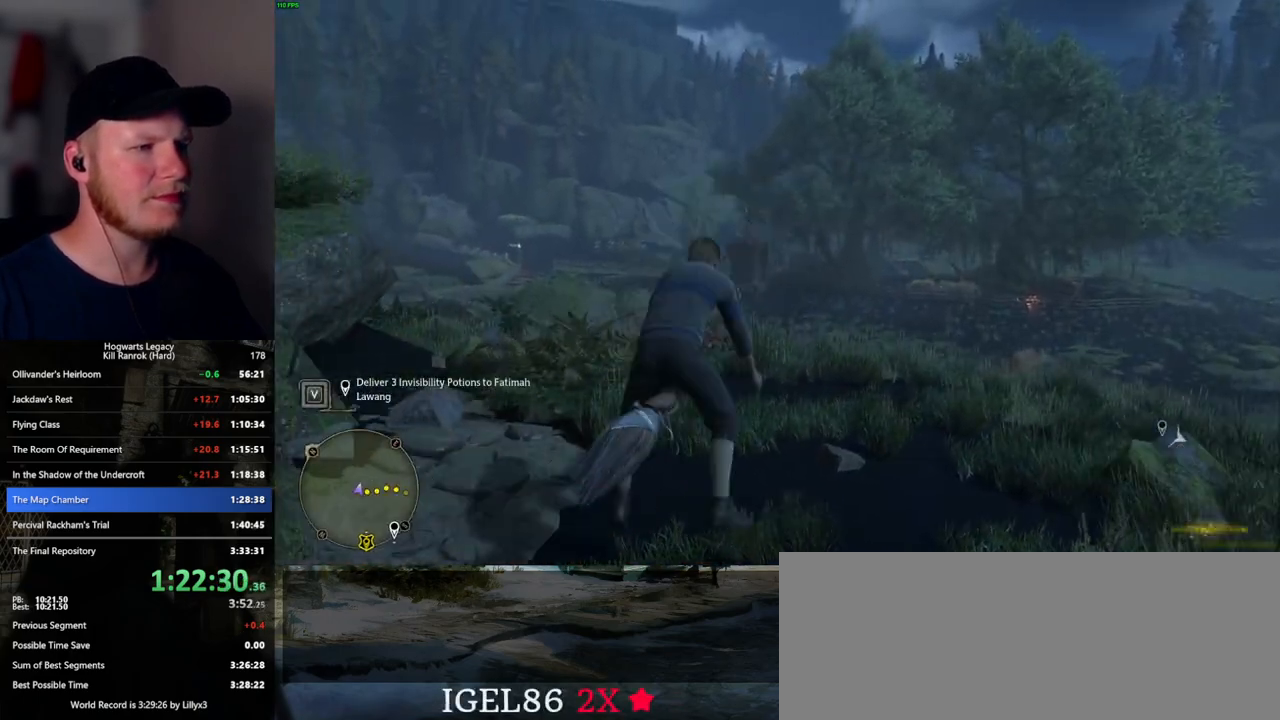
{"keys": ["w"], "mouse": ["left"], "events": []}
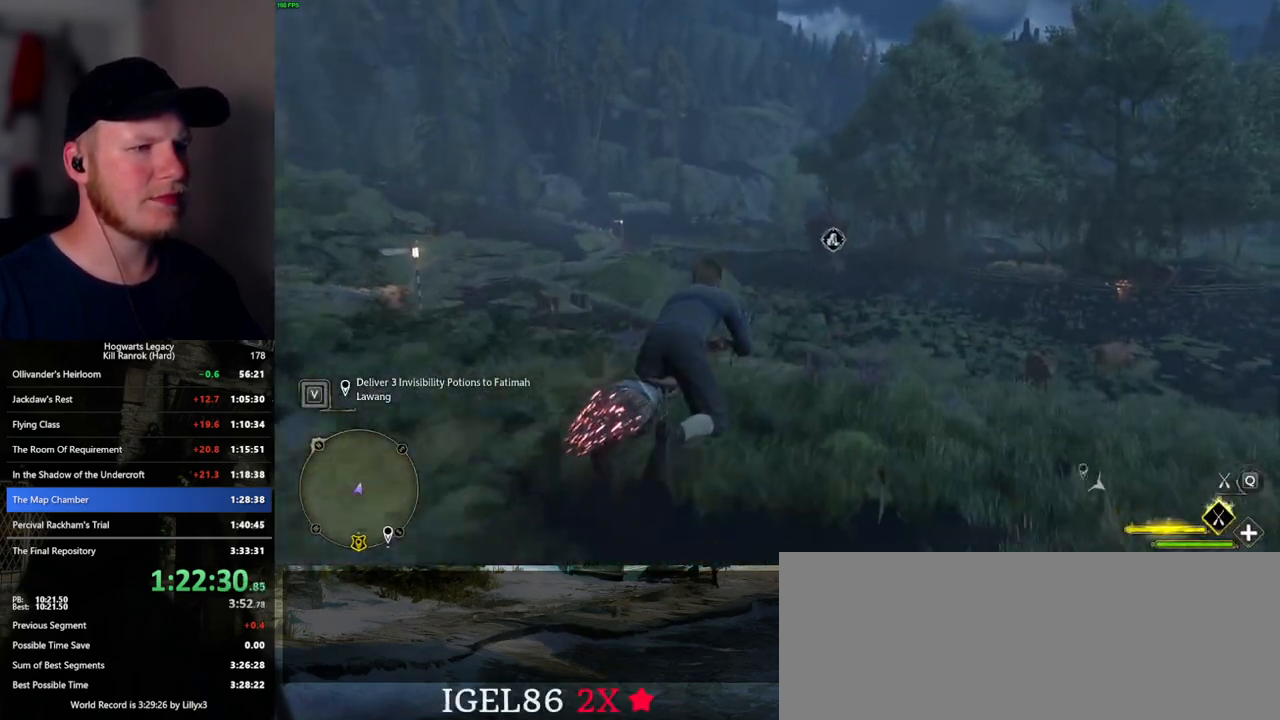
{"keys": ["w"], "mouse": ["left"], "events": [[367, "a", "down"], [450, "a", "up"]]}
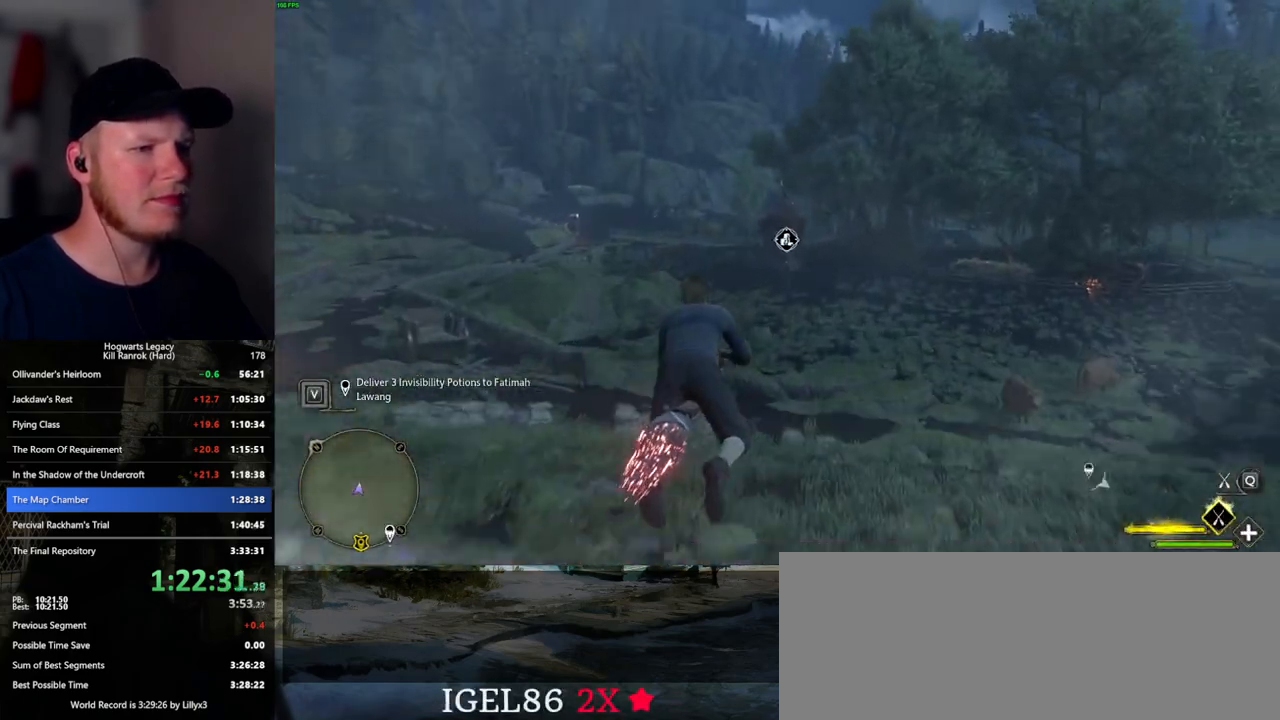
{"keys": ["ctrl_l", "w"], "mouse": ["left"], "events": [[200, "ctrl_l", "down"], [334, "ctrl_l", "up"], [434, "ctrl_l", "down"]]}
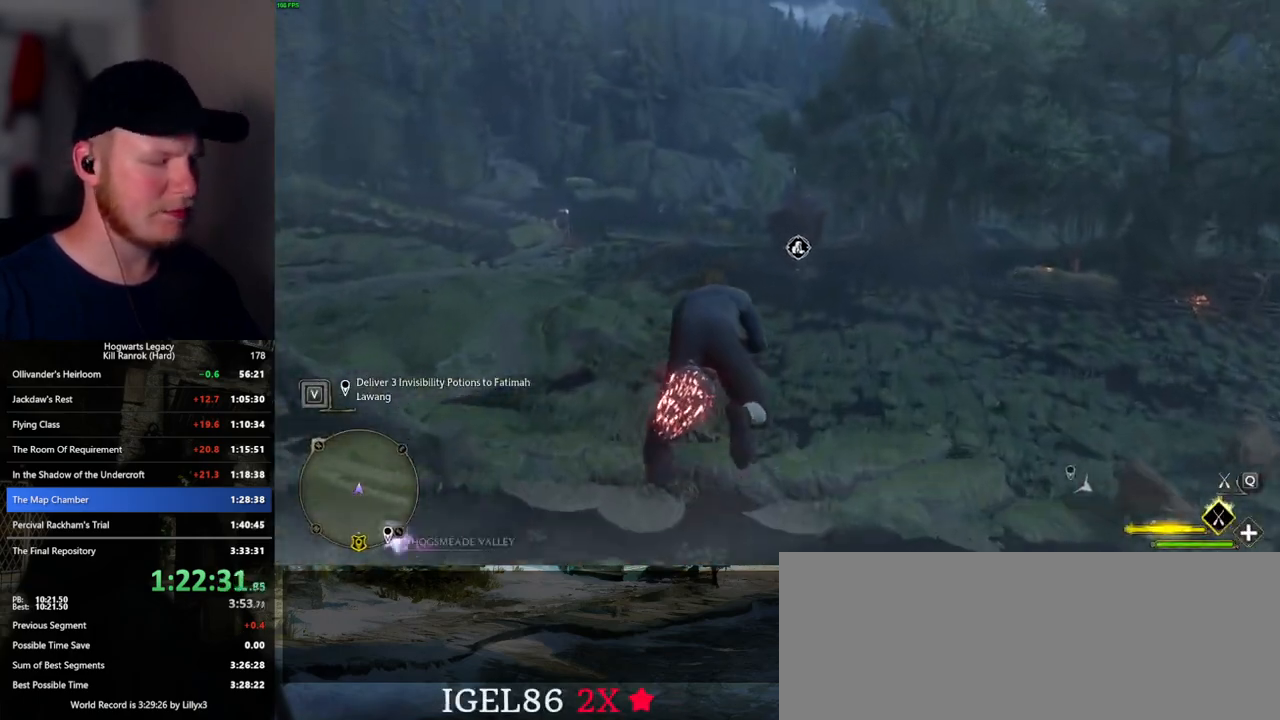
{"keys": ["ctrl_l", "w"], "mouse": ["left"], "events": []}
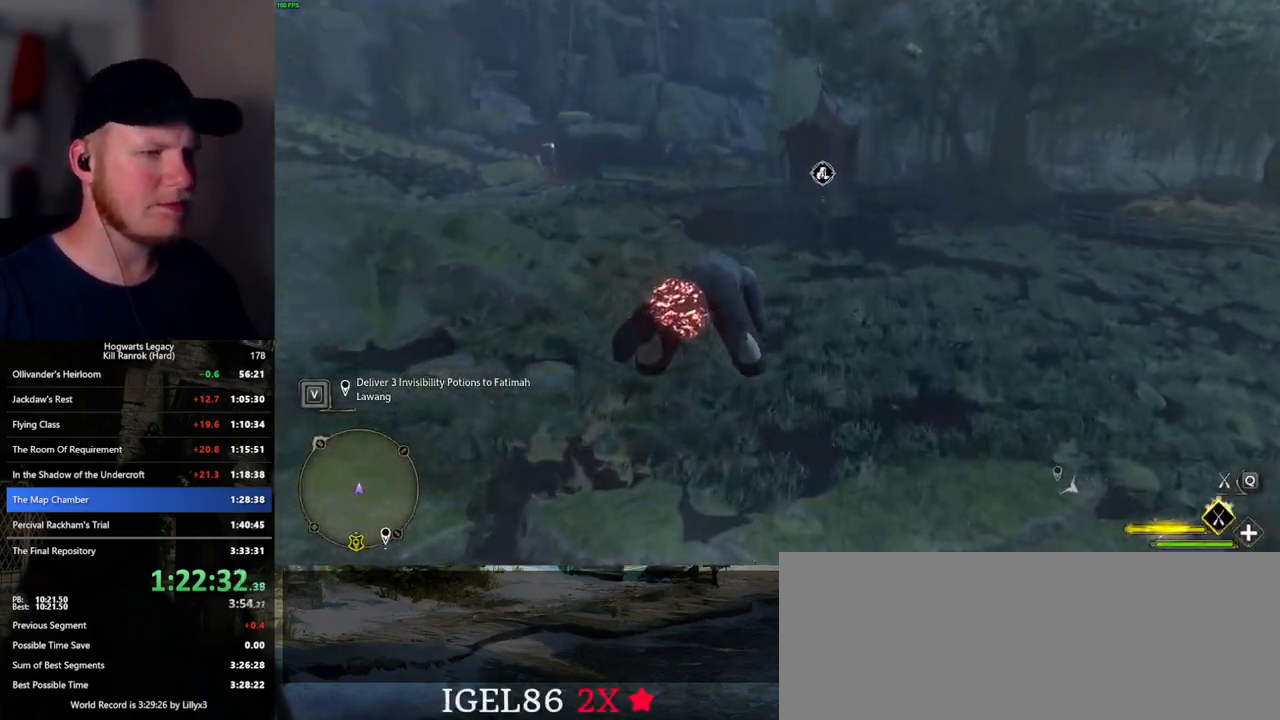
{"keys": ["w"], "mouse": ["left"], "events": [[100, "ctrl_l", "up"]]}
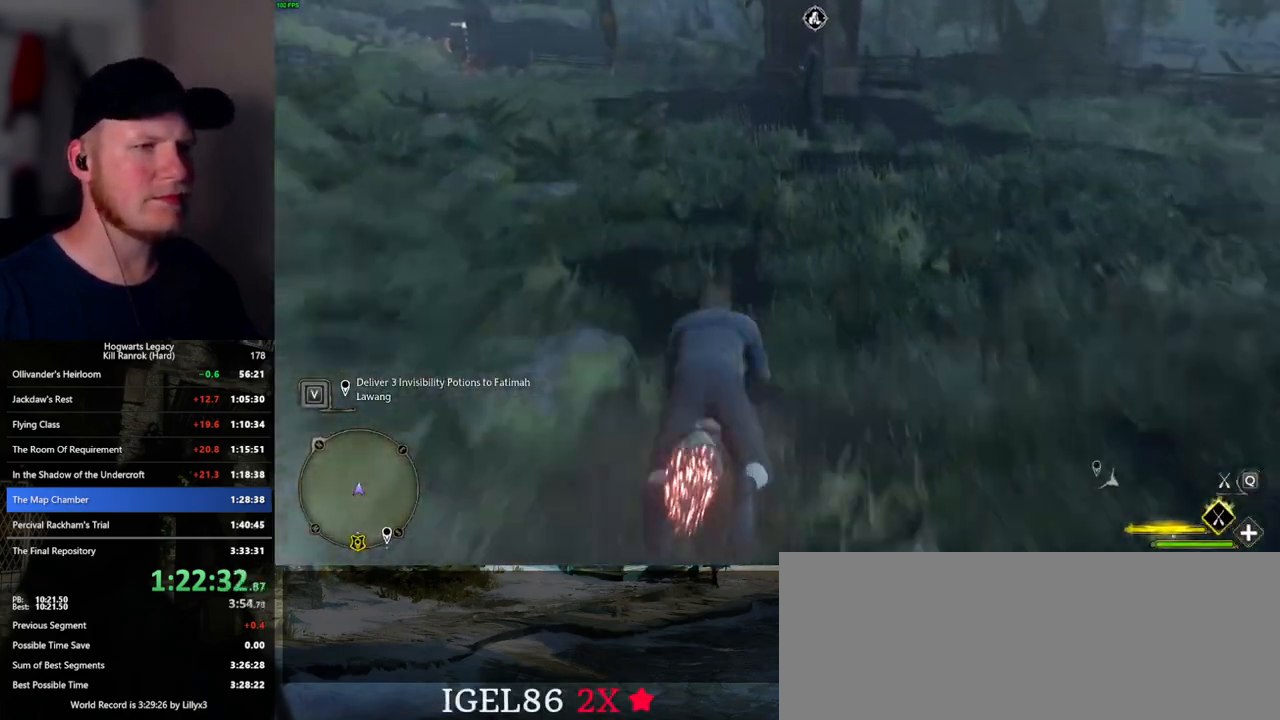
{"keys": ["w"], "mouse": [], "events": [[234, "b", "down"], [334, "mouse_left", "up"], [367, "b", "up"]]}
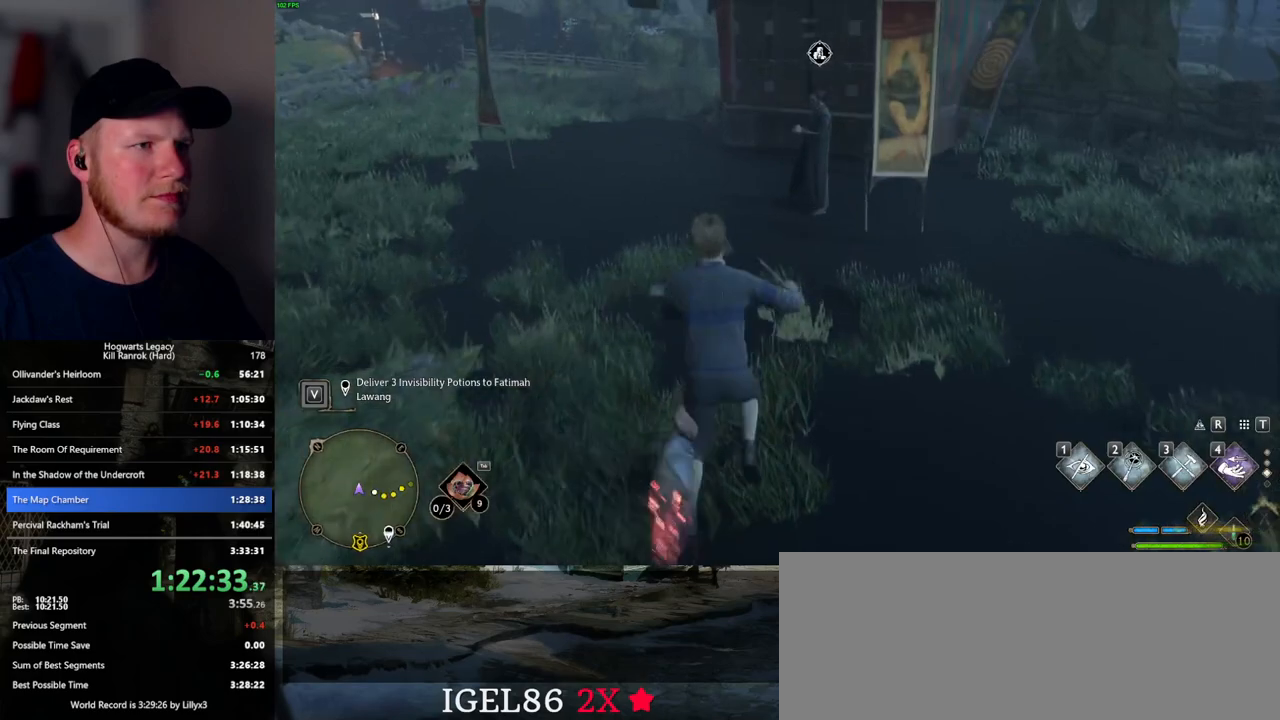
{"keys": ["w"], "mouse": [], "events": [[234, "f", "down"], [284, "f", "up"], [400, "f", "down"], [450, "f", "up"]]}
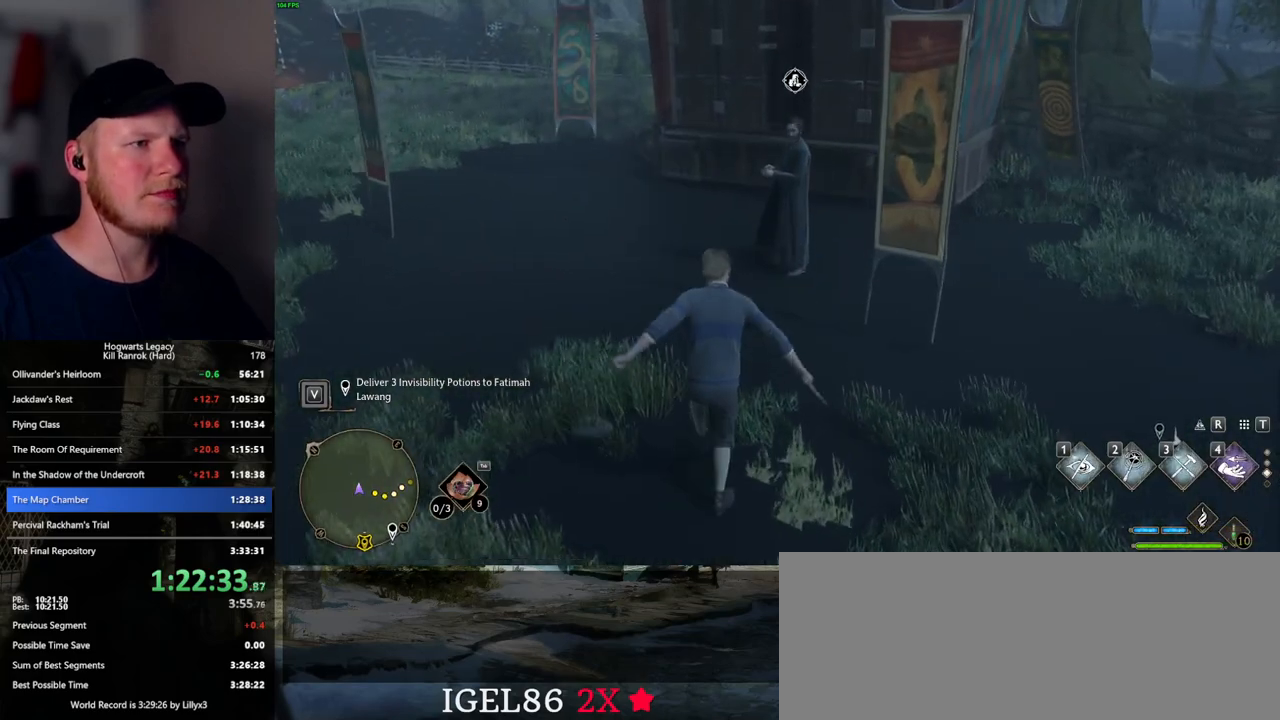
{"keys": ["f"], "mouse": [], "events": [[67, "f", "down"], [117, "f", "up"], [200, "f", "down"], [267, "f", "up"], [284, "w", "up"], [334, "w", "down"], [350, "f", "down"], [384, "w", "up"], [417, "f", "up"], [484, "f", "down"]]}
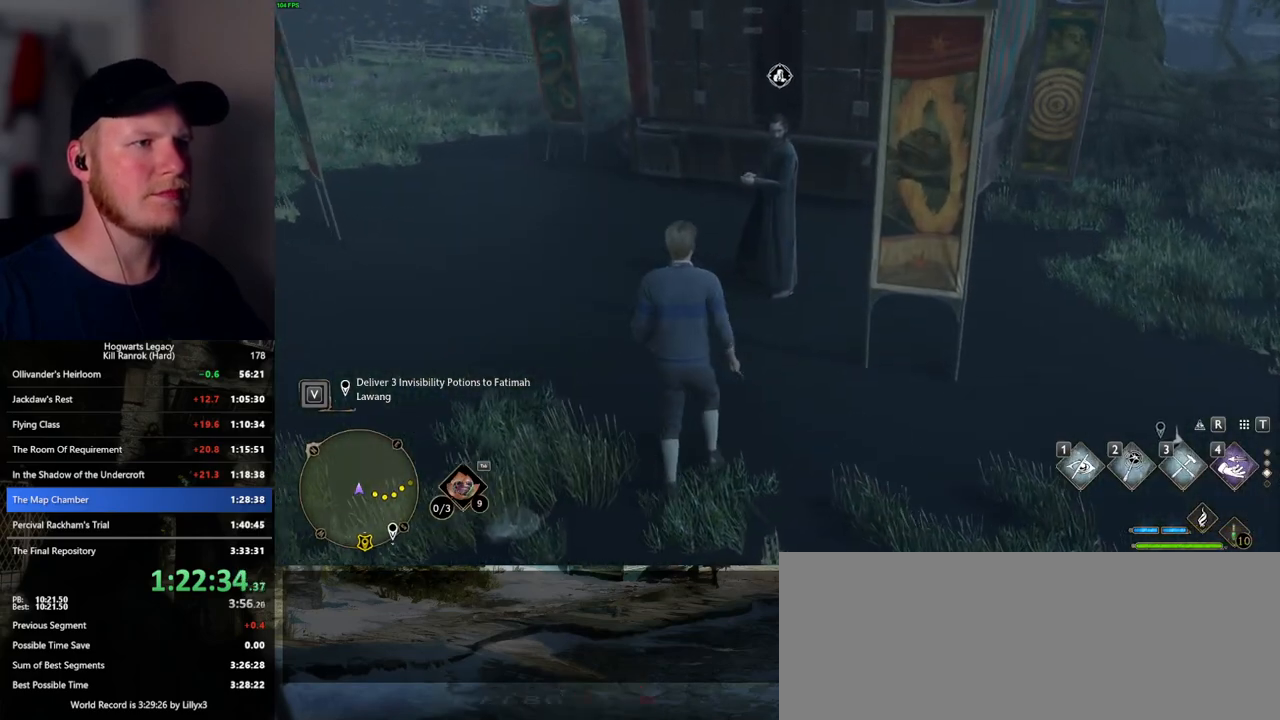
{"keys": ["f", "w"], "mouse": [], "events": [[67, "f", "up"], [134, "f", "down"], [234, "f", "up"], [234, "w", "down"], [400, "f", "down"]]}
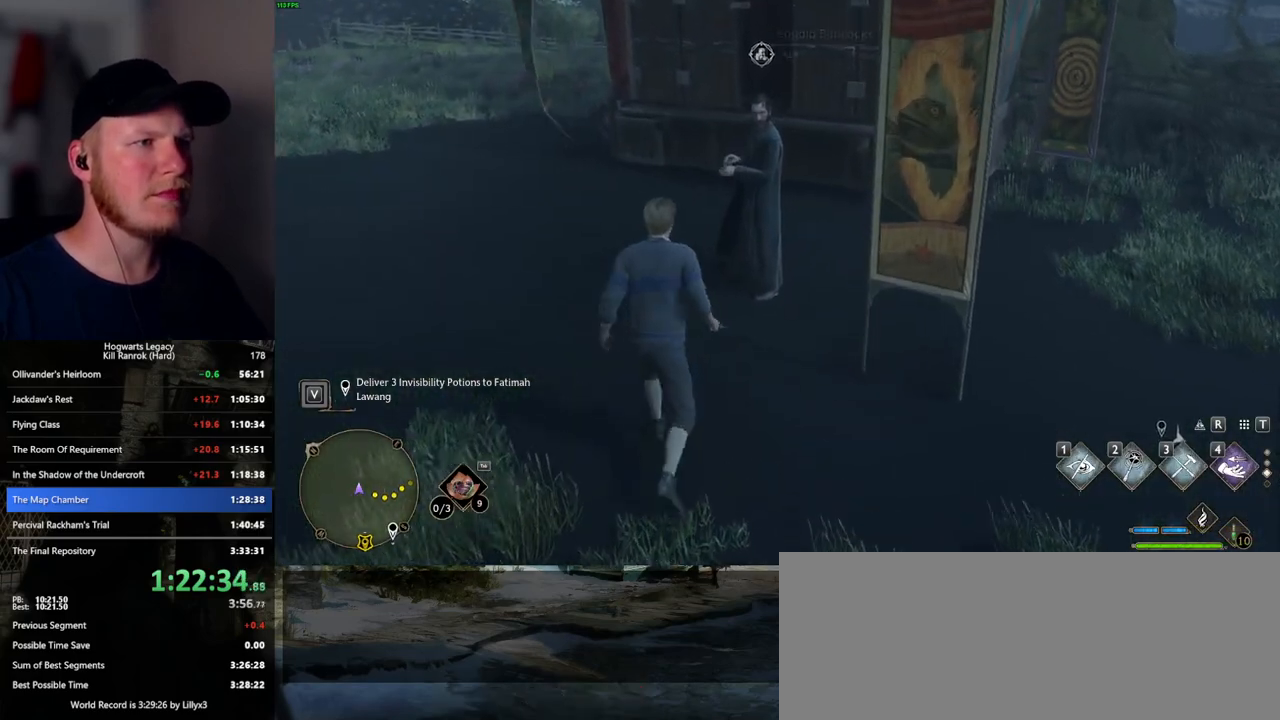
{"keys": [], "mouse": [], "events": [[17, "f", "up"], [84, "f", "down"], [167, "f", "up"], [184, "w", "up"], [234, "f", "down"], [234, "w", "down"], [267, "w", "up"], [300, "f", "up"]]}
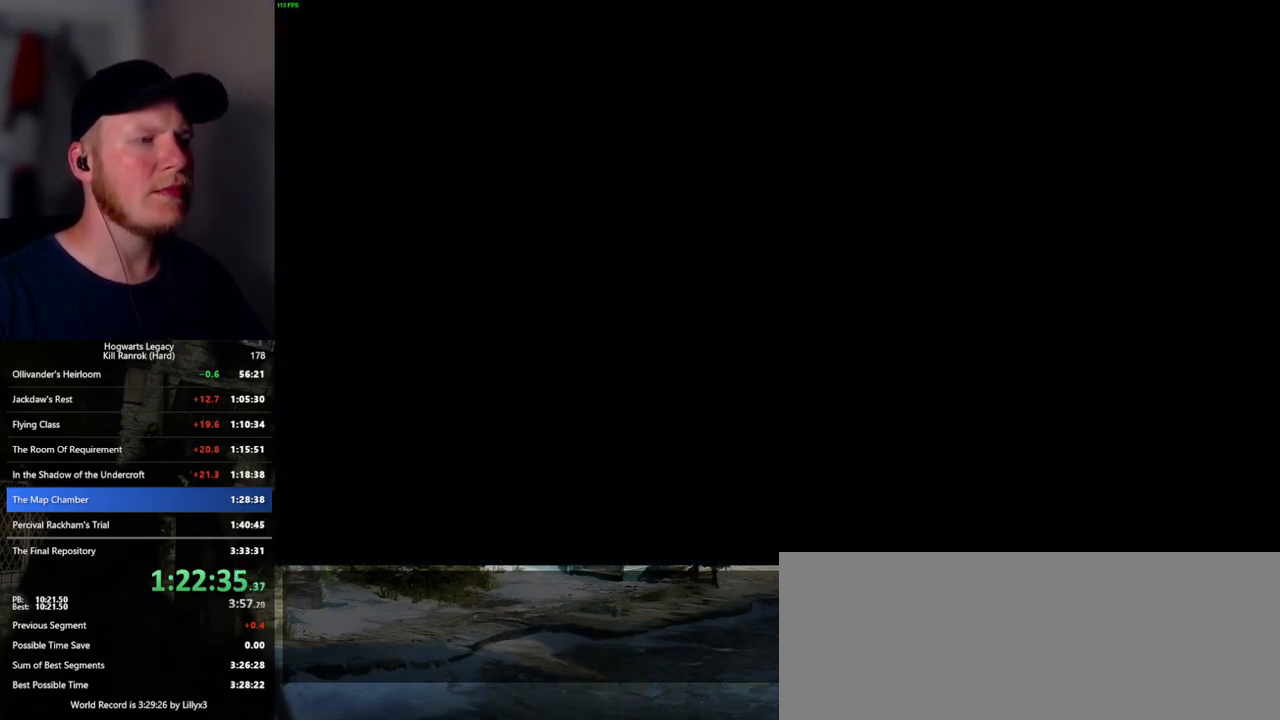
{"keys": [], "mouse": [], "events": [[117, "q", "down"], [150, "q", "up"], [184, "mouse_wheel", "down"], [250, "mouse_wheel", "up"], [250, "q", "down"], [250, "space", "down"], [267, "mouse_wheel", "down"], [300, "mouse_wheel", "up"], [300, "space", "up"], [317, "mouse_wheel", "down"], [317, "q", "up"], [400, "mouse_wheel", "up"], [400, "q", "down"], [400, "space", "down"], [467, "q", "up"], [467, "space", "up"]]}
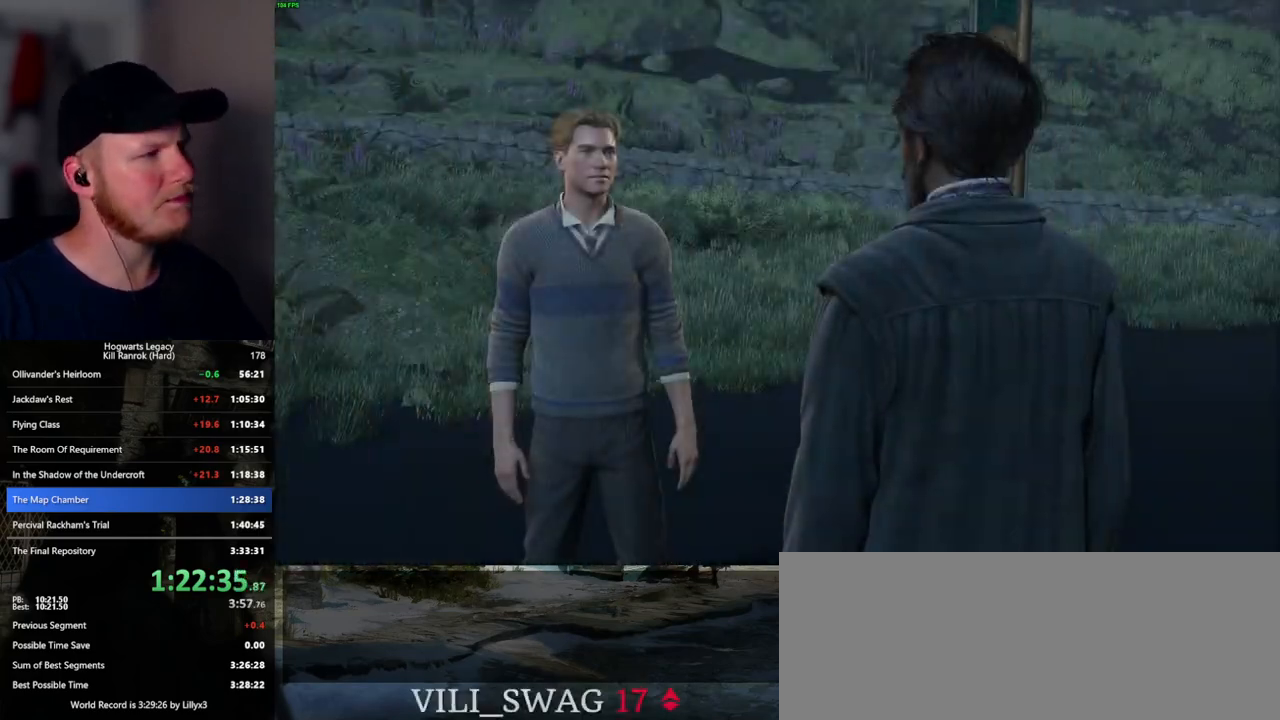
{"keys": [], "mouse": [], "events": [[50, "space", "down"], [67, "q", "down"], [100, "mouse_wheel", "down"], [117, "mouse_wheel", "up"], [117, "q", "up"], [134, "space", "up"], [184, "mouse_wheel", "down"], [217, "mouse_wheel", "up"], [217, "space", "down"], [234, "q", "down"], [284, "q", "up"], [284, "space", "up"], [384, "q", "down"], [384, "space", "down"], [434, "space", "up"], [450, "q", "up"], [467, "mouse_wheel", "down"], [484, "mouse_wheel", "up"]]}
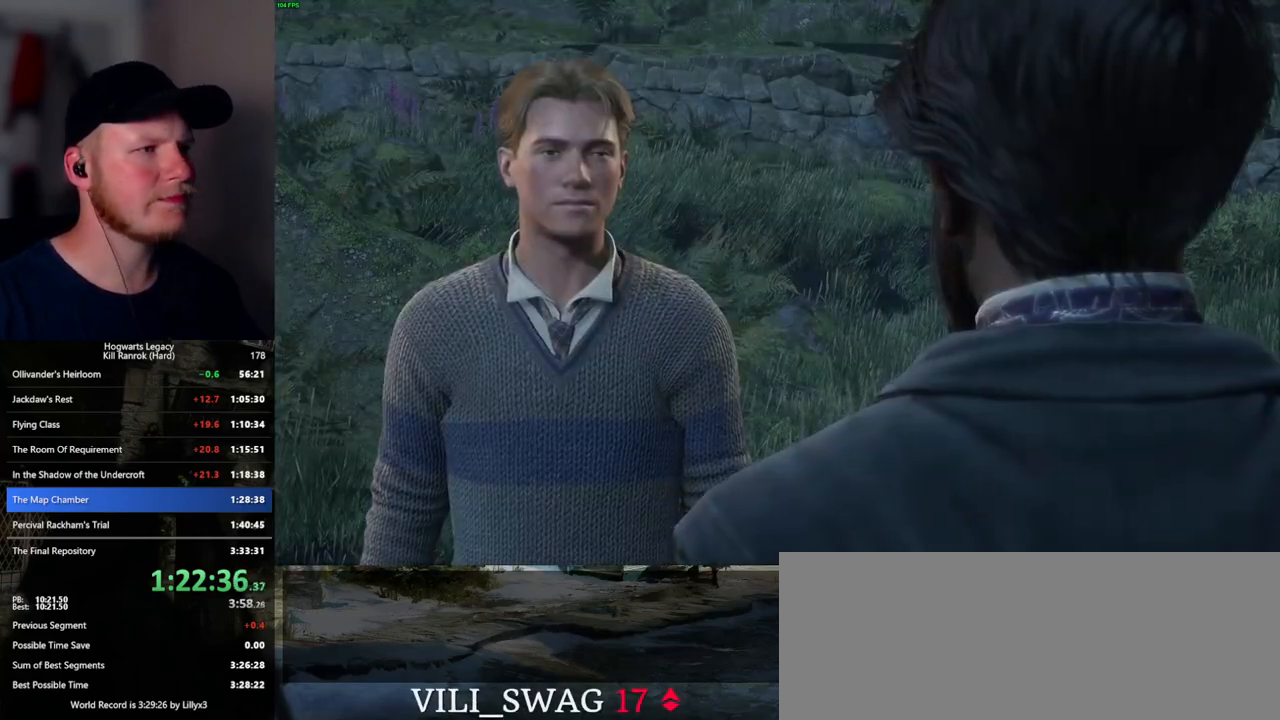
{"keys": [], "mouse": ["wheel"], "events": [[17, "q", "down"], [34, "mouse_wheel", "down"], [50, "mouse_wheel", "up"], [50, "space", "down"], [67, "mouse_wheel", "down"], [84, "space", "up"], [117, "mouse_wheel", "up"], [117, "q", "up"], [184, "q", "down"], [200, "space", "down"], [267, "space", "up"], [284, "q", "up"], [334, "mouse_wheel", "down"], [350, "mouse_wheel", "up"], [350, "q", "down"], [384, "mouse_wheel", "down"], [434, "mouse_wheel", "up"], [434, "q", "up"], [450, "mouse_wheel", "down"]]}
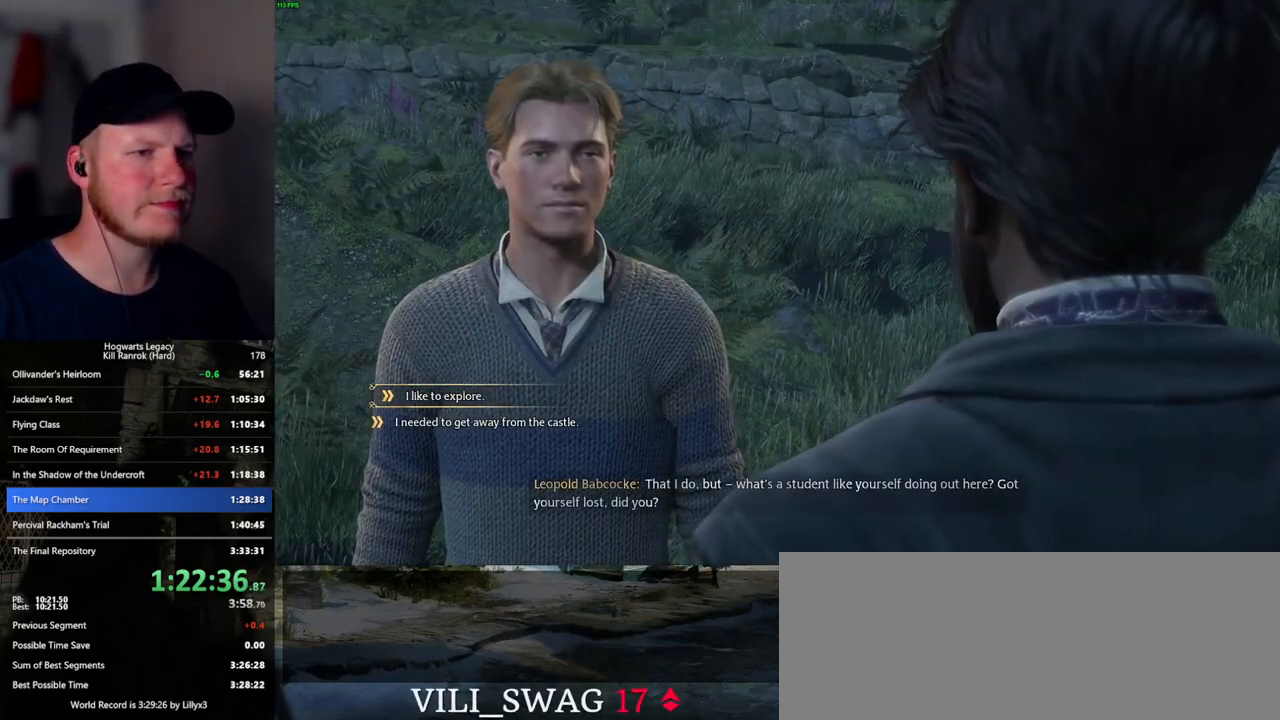
{"keys": ["space"], "mouse": [], "events": [[17, "mouse_wheel", "up"], [17, "q", "down"], [34, "space", "down"], [67, "q", "up"], [84, "space", "up"], [167, "q", "down"], [184, "space", "down"], [217, "mouse_wheel", "down"], [234, "mouse_wheel", "up"], [234, "q", "up"], [234, "space", "up"], [267, "mouse_wheel", "down"], [317, "mouse_wheel", "up"], [317, "q", "down"], [334, "mouse_wheel", "down"], [367, "mouse_wheel", "up"], [367, "space", "down"], [400, "q", "up"], [400, "space", "up"], [484, "space", "down"]]}
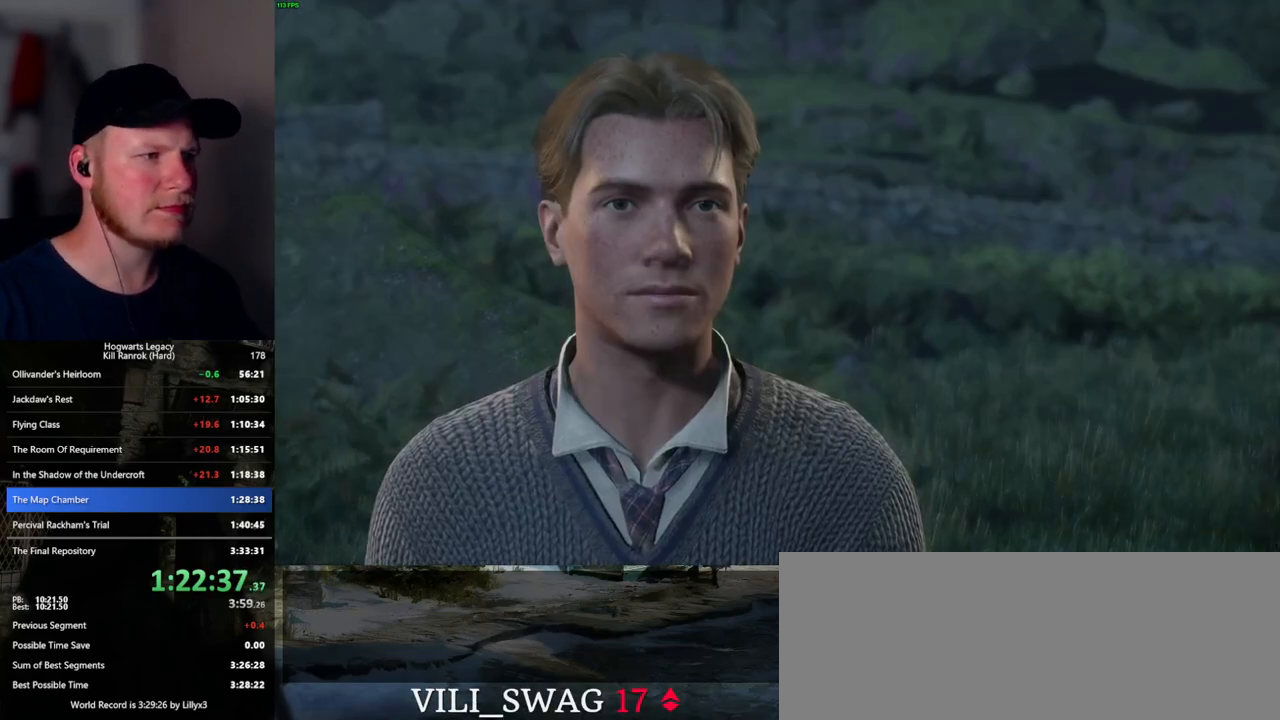
{"keys": ["q", "space"], "mouse": ["wheel"], "events": [[67, "space", "up"], [100, "mouse_wheel", "down"], [117, "mouse_wheel", "up"], [134, "q", "down"], [150, "mouse_wheel", "down"], [234, "mouse_wheel", "up"], [234, "q", "up"], [300, "space", "down"], [317, "q", "down"], [350, "q", "up"], [367, "space", "up"], [450, "q", "down"], [484, "mouse_wheel", "down"], [484, "space", "down"]]}
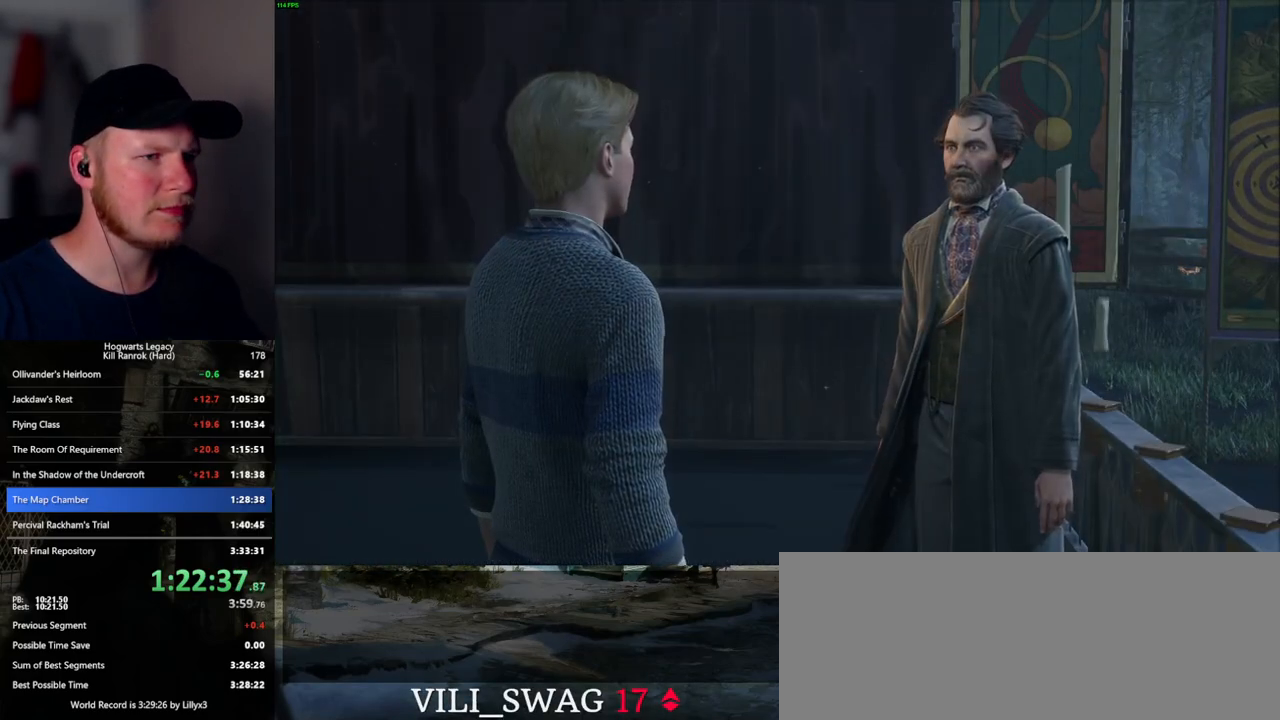
{"keys": ["q", "space"], "mouse": [], "events": [[34, "mouse_wheel", "up"], [34, "q", "up"], [34, "space", "up"], [50, "mouse_wheel", "down"], [134, "mouse_wheel", "up"], [134, "q", "down"], [150, "space", "down"], [200, "q", "up"], [217, "space", "up"], [300, "q", "down"], [317, "space", "down"], [350, "mouse_wheel", "down"], [367, "q", "up"], [384, "space", "up"], [467, "mouse_wheel", "up"], [467, "q", "down"], [484, "space", "down"]]}
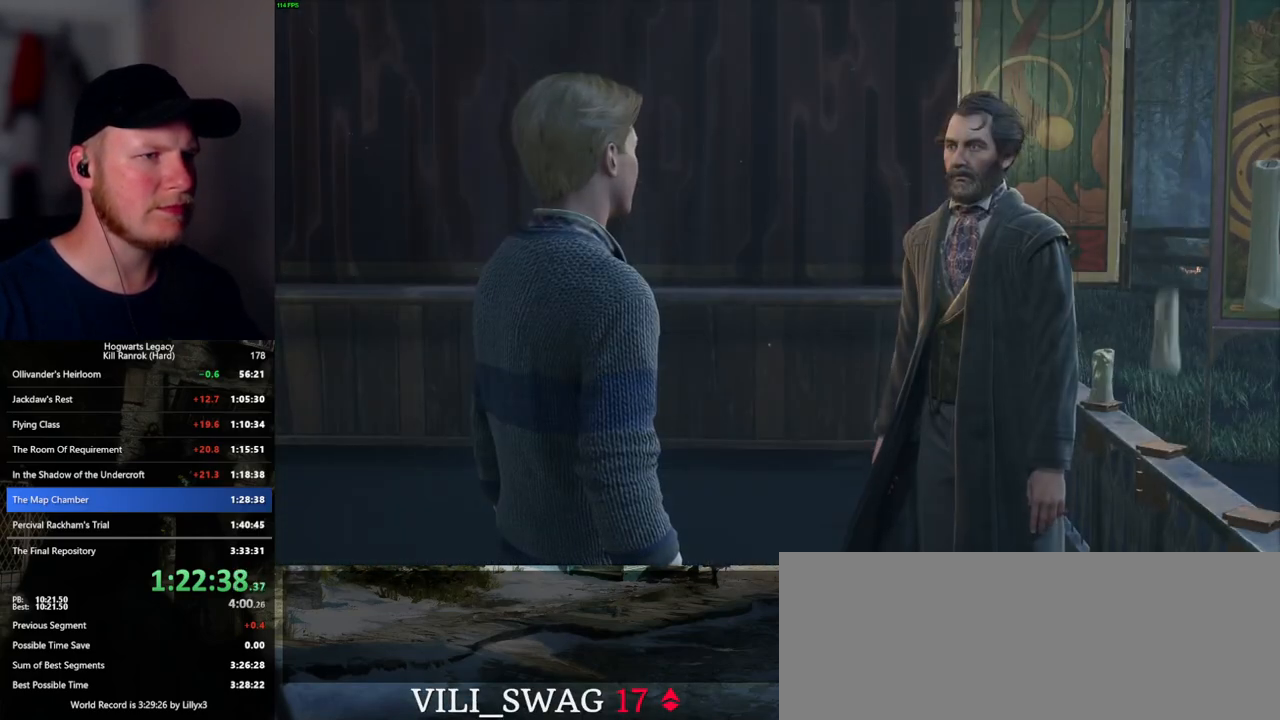
{"keys": ["q", "space"], "mouse": [], "events": [[34, "q", "up"], [50, "space", "up"], [134, "q", "down"], [134, "space", "down"], [200, "q", "up"], [200, "space", "up"], [234, "mouse_wheel", "down"], [300, "mouse_wheel", "up"], [300, "q", "down"], [300, "space", "down"], [317, "mouse_wheel", "down"], [367, "mouse_wheel", "up"], [367, "q", "up"], [367, "space", "up"], [384, "mouse_wheel", "down"], [467, "mouse_wheel", "up"], [467, "q", "down"], [467, "space", "down"]]}